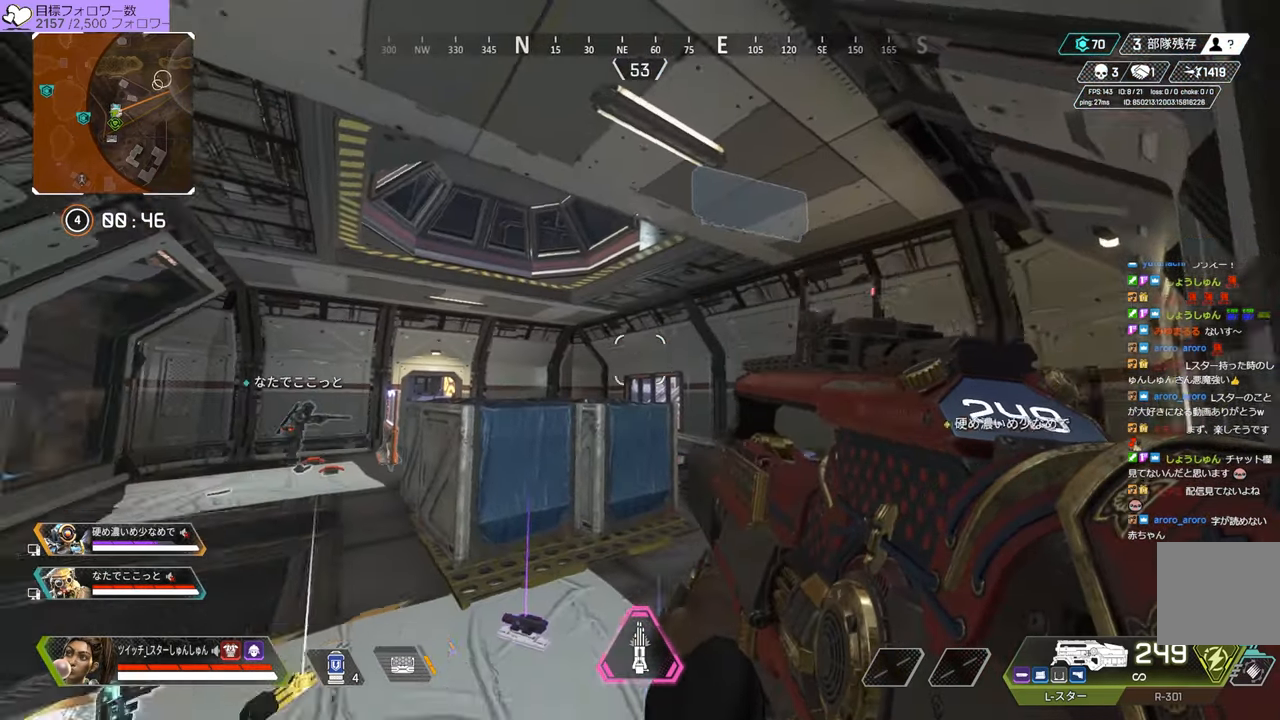
Gameplay with a controller (PlayStation layout); each line is a JSON object with the inputs held at the frame after it. "events" lists button and stick changes between this image and that frame as [ms after this image, input, new state], when the widget could be followed in between. Not read: L3.
{"buttons": [], "left_stick": "center", "right_stick": "center", "events": [[217, "right_stick", "center"]]}
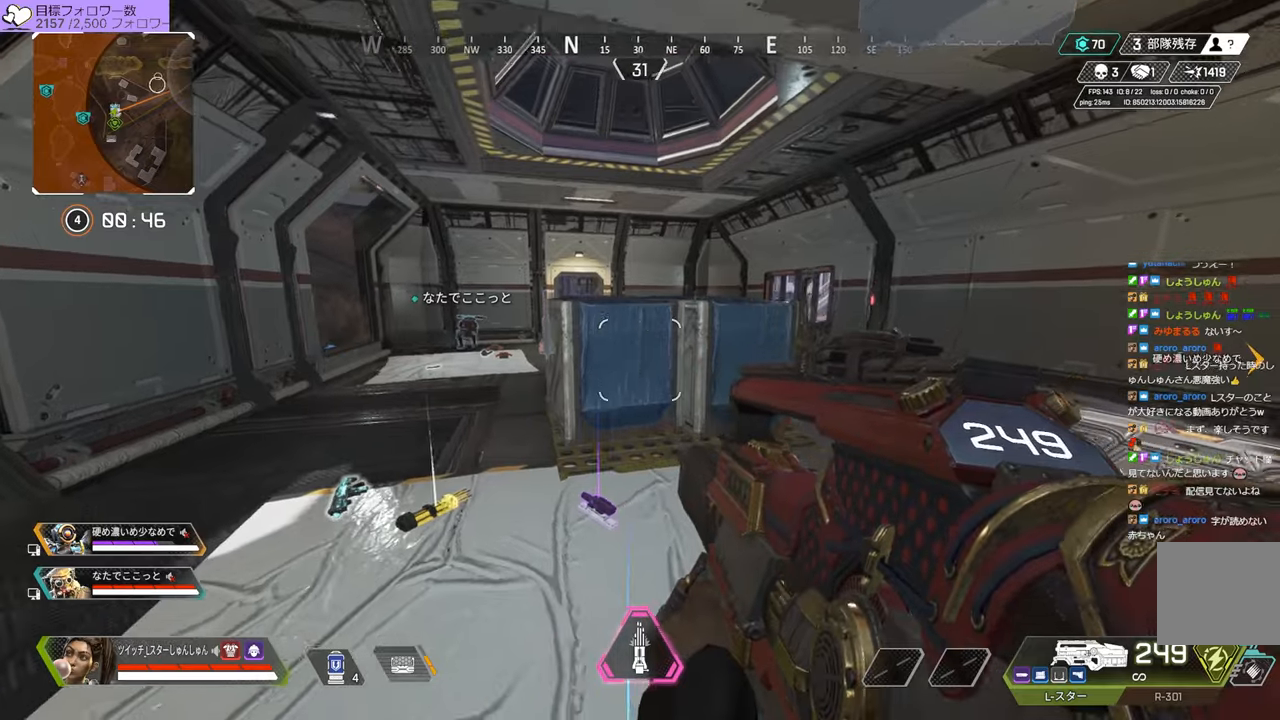
{"buttons": [], "left_stick": "center", "right_stick": "right", "events": [[500, "right_stick", "right"]]}
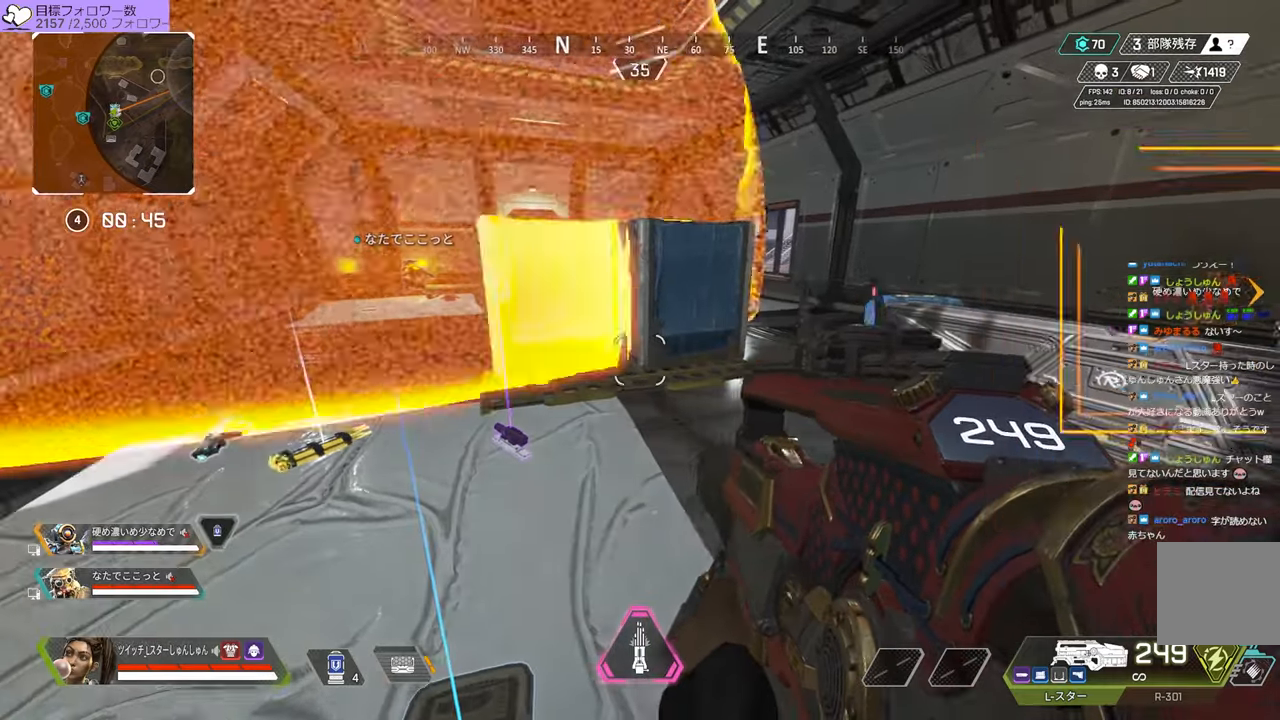
{"buttons": [], "left_stick": "center", "right_stick": "center", "events": [[416, "right_stick", "center"]]}
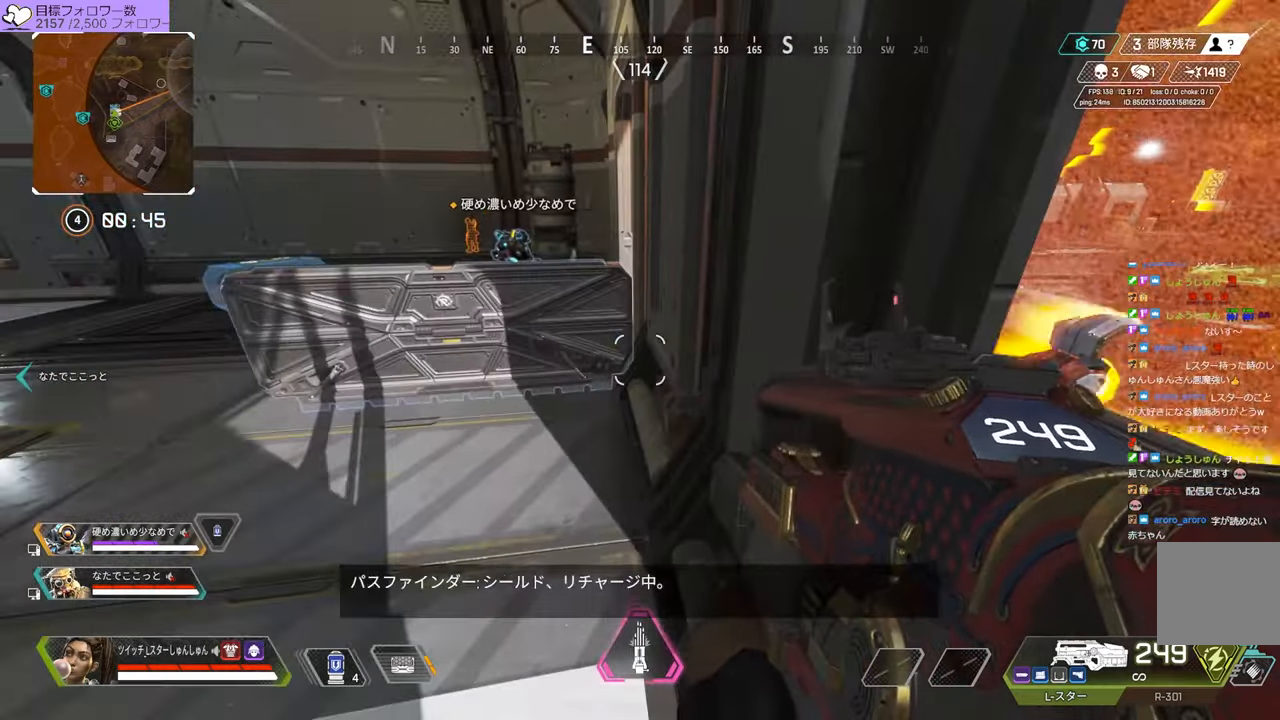
{"buttons": [], "left_stick": "center", "right_stick": "center", "events": []}
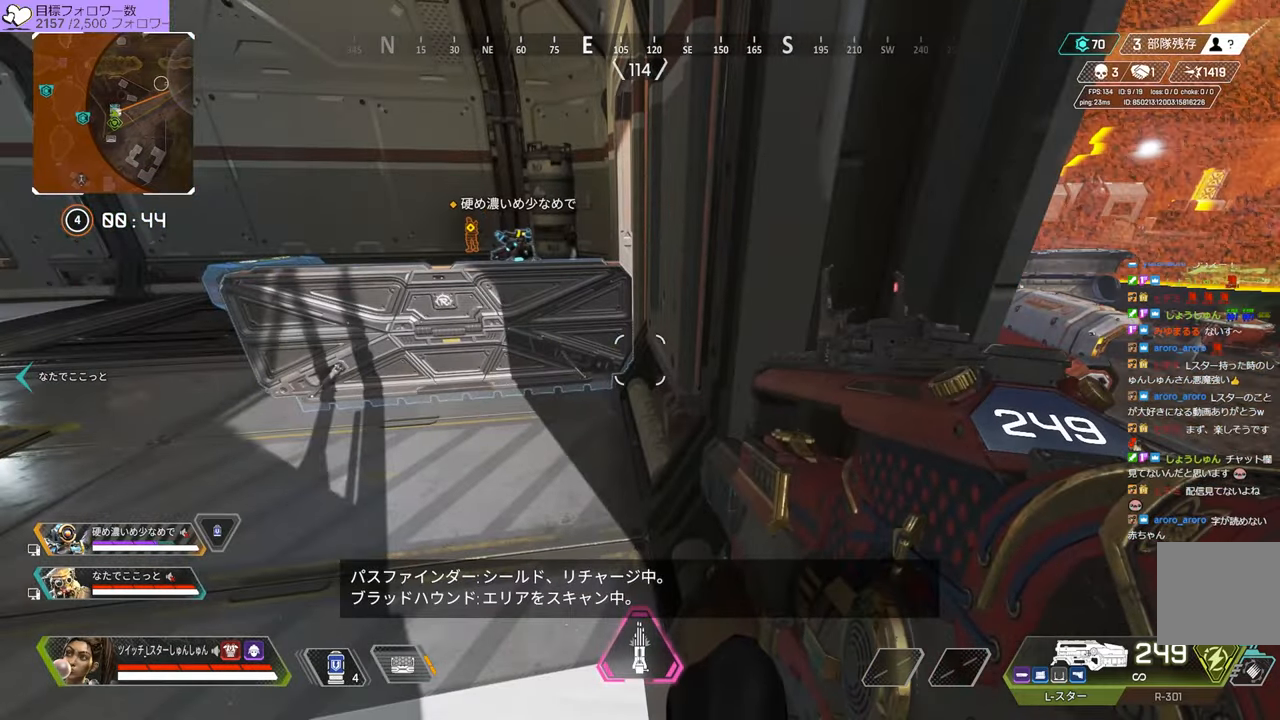
{"buttons": [], "left_stick": "down-right", "right_stick": "right", "events": [[366, "right_stick", "right"], [383, "left_stick", "down-right"]]}
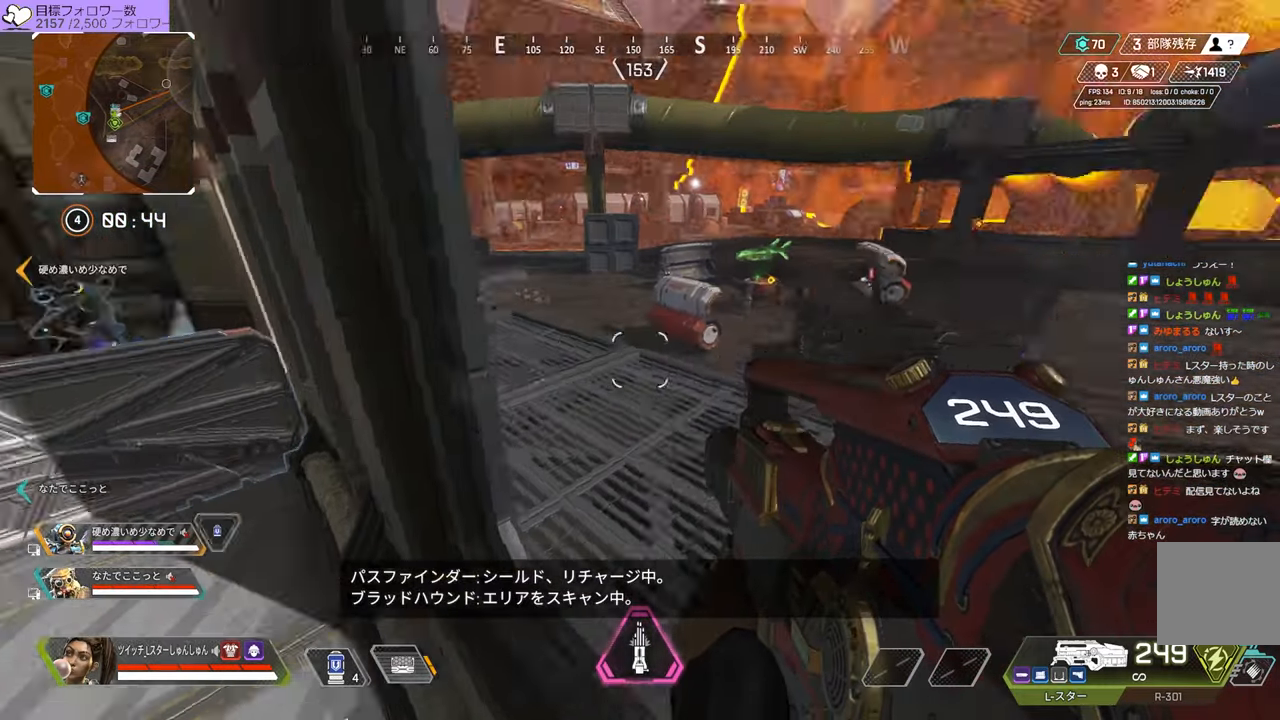
{"buttons": [], "left_stick": "center", "right_stick": "right", "events": [[83, "right_stick", "center"], [100, "left_stick", "center"], [466, "right_stick", "right"]]}
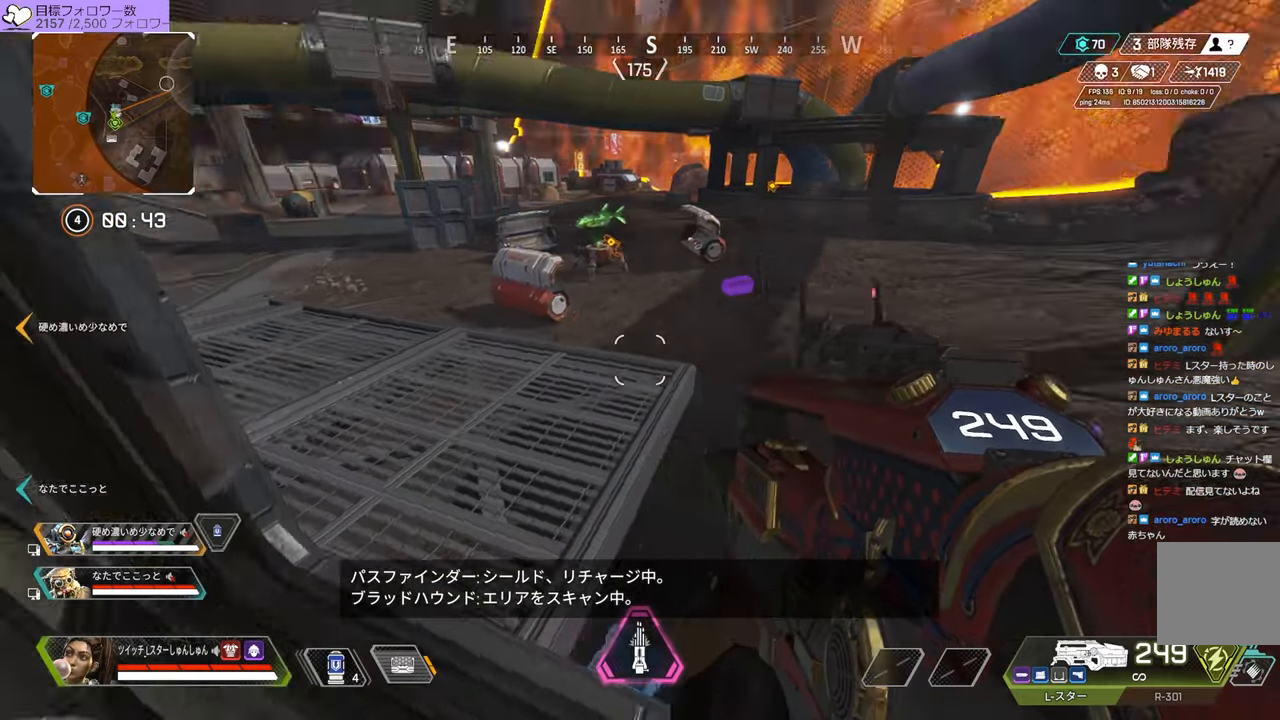
{"buttons": [], "left_stick": "up-right", "right_stick": "center", "events": [[383, "right_stick", "center"], [500, "left_stick", "up-right"]]}
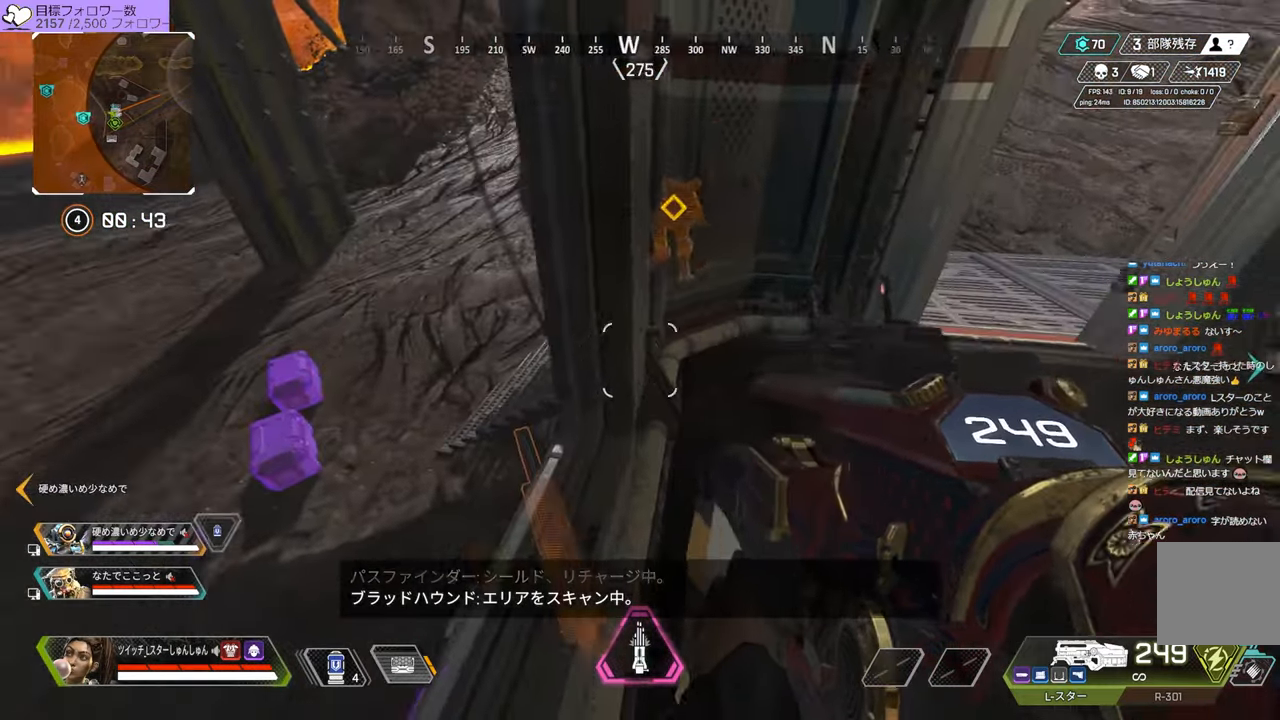
{"buttons": [], "left_stick": "up-right", "right_stick": "center", "events": [[33, "right_stick", "up-right"], [166, "right_stick", "center"], [283, "left_stick", "up"], [433, "left_stick", "up-right"]]}
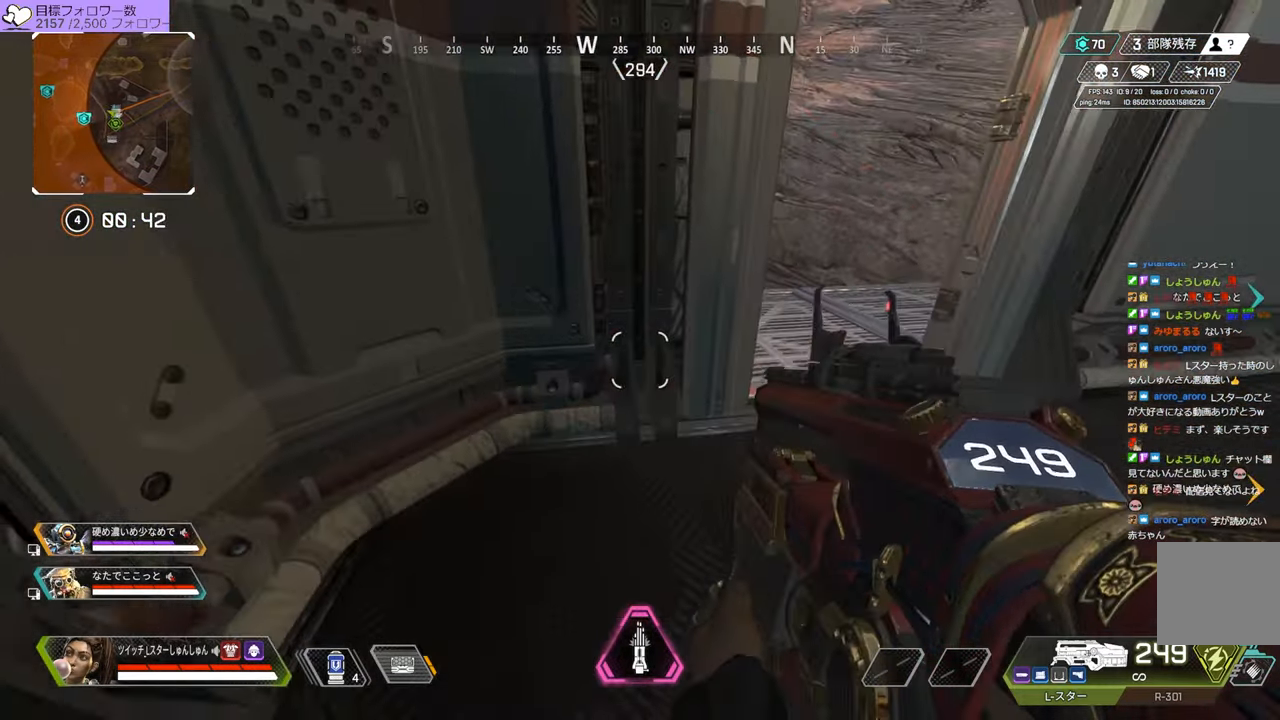
{"buttons": [], "left_stick": "right", "right_stick": "up-left", "events": [[200, "right_stick", "up-left"], [433, "left_stick", "right"]]}
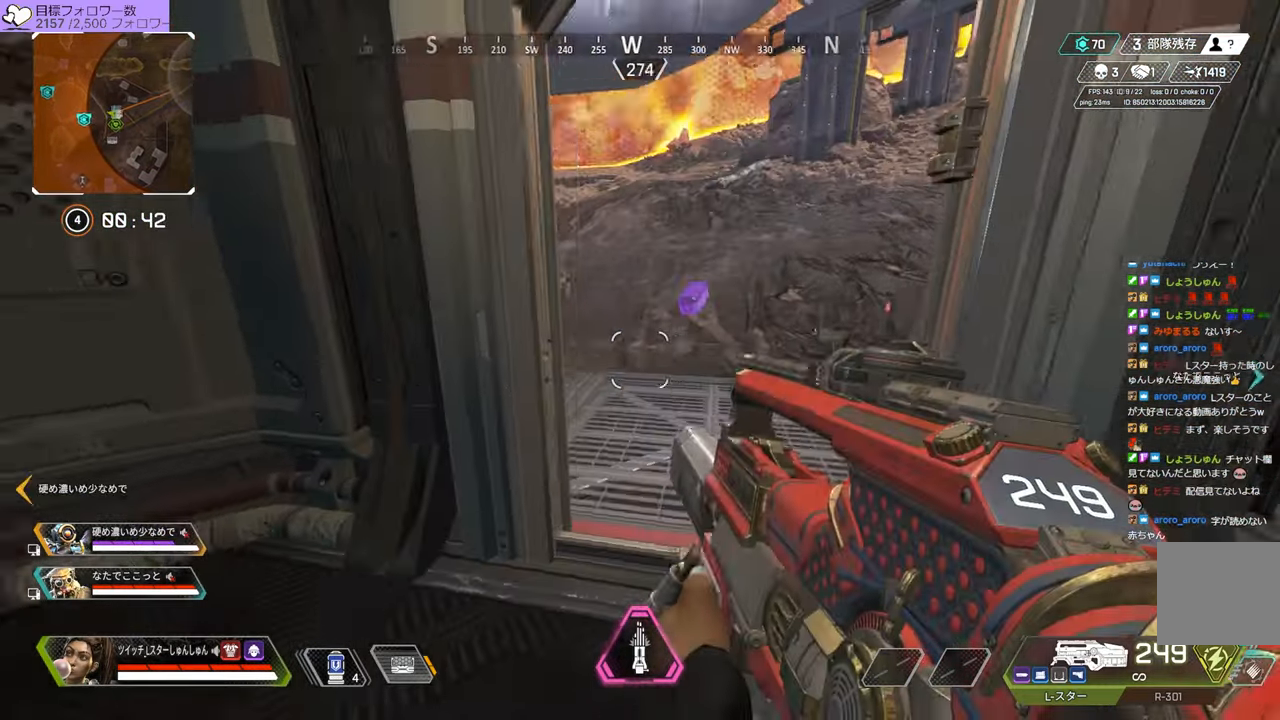
{"buttons": [], "left_stick": "left", "right_stick": "right", "events": [[133, "right_stick", "left"], [283, "right_stick", "center"], [316, "left_stick", "left"], [350, "right_stick", "right"]]}
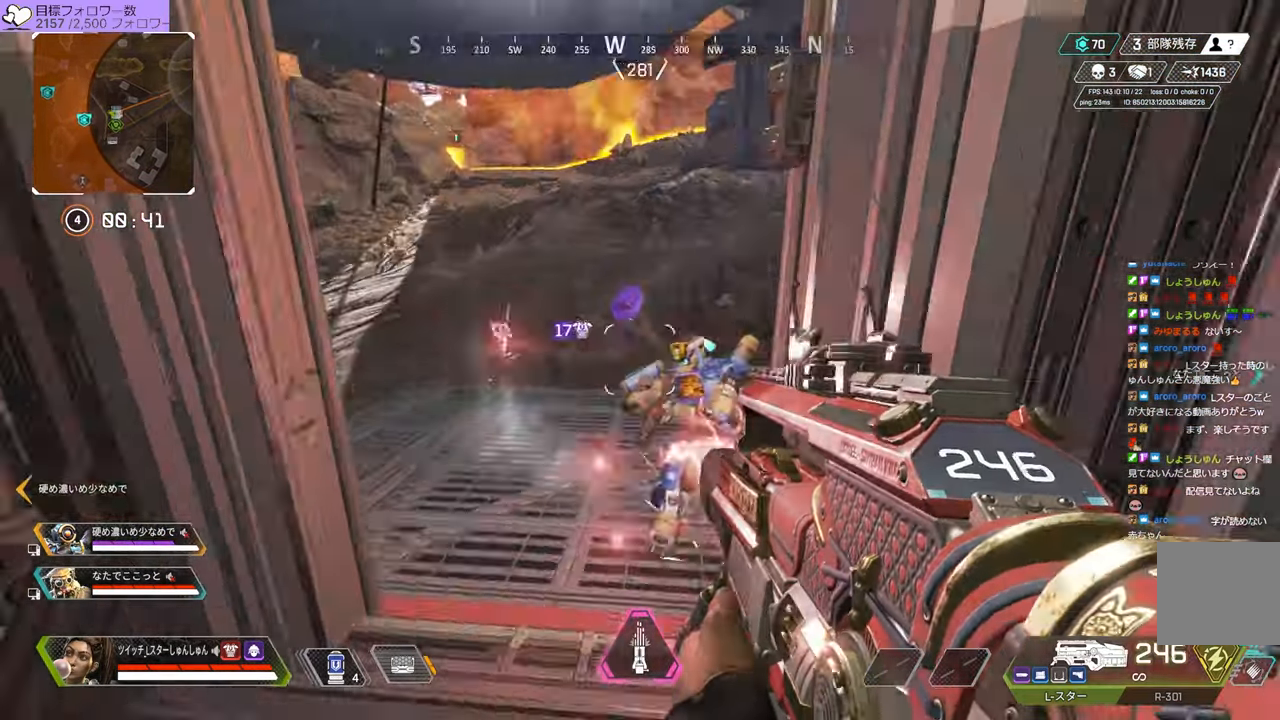
{"buttons": [], "left_stick": "right", "right_stick": "left", "events": [[16, "R1", "down"], [100, "R1", "up"], [216, "R1", "down"], [300, "R1", "up"], [367, "R1", "down"], [367, "right_stick", "center"], [383, "left_stick", "up-right"], [433, "right_stick", "left"], [483, "R1", "up"], [483, "left_stick", "right"]]}
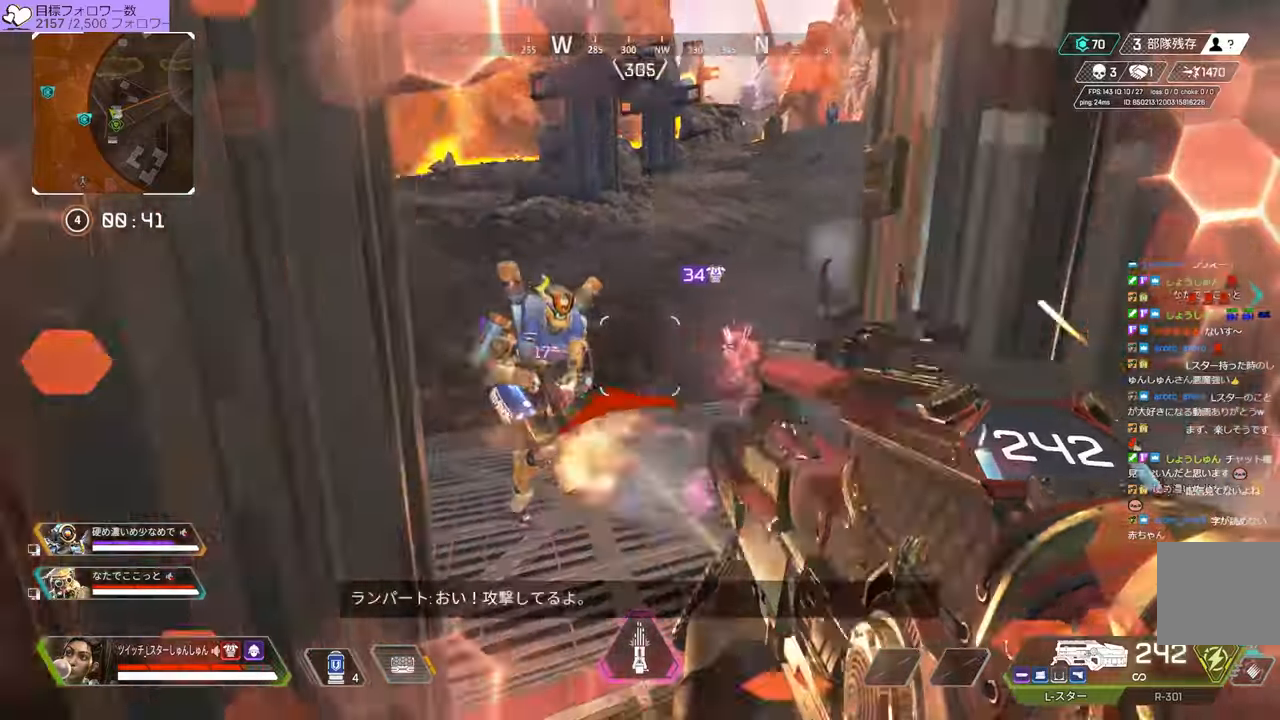
{"buttons": [], "left_stick": "up-right", "right_stick": "up-left", "events": [[217, "left_stick", "up-right"], [233, "R1", "down"], [300, "R1", "up"], [367, "right_stick", "up-left"]]}
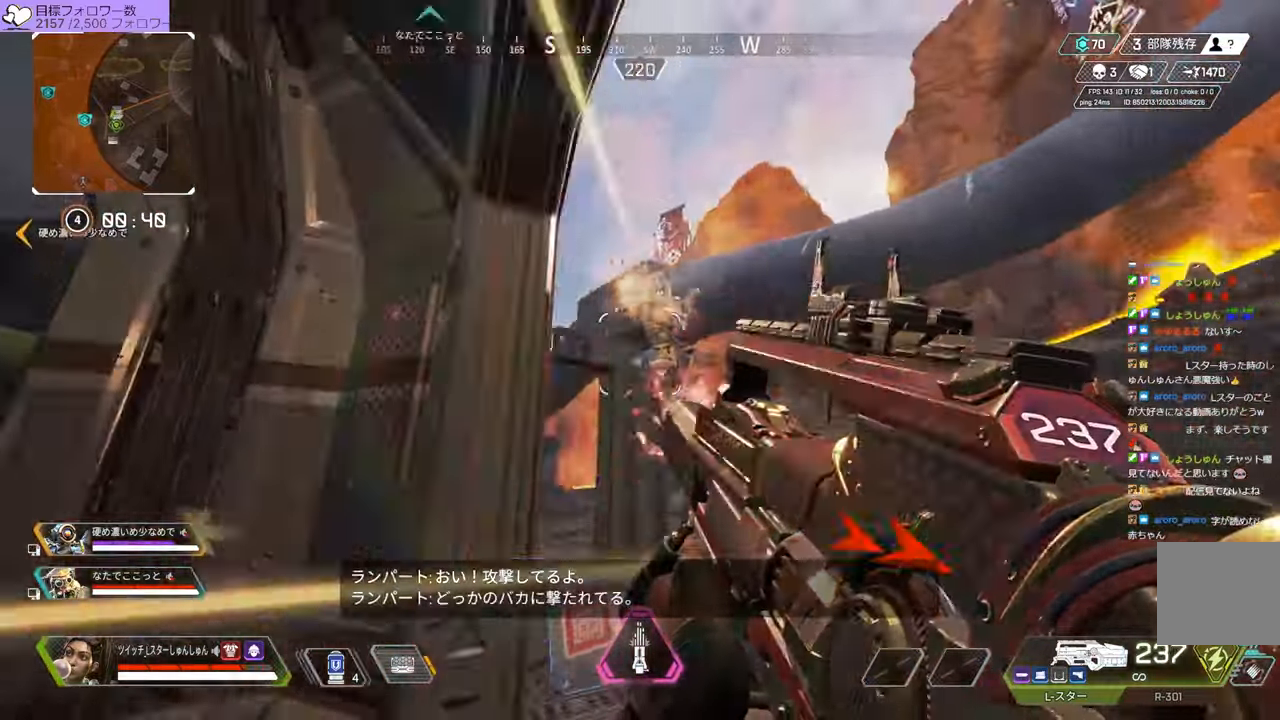
{"buttons": [], "left_stick": "up-right", "right_stick": "down-left", "events": [[117, "right_stick", "down-left"]]}
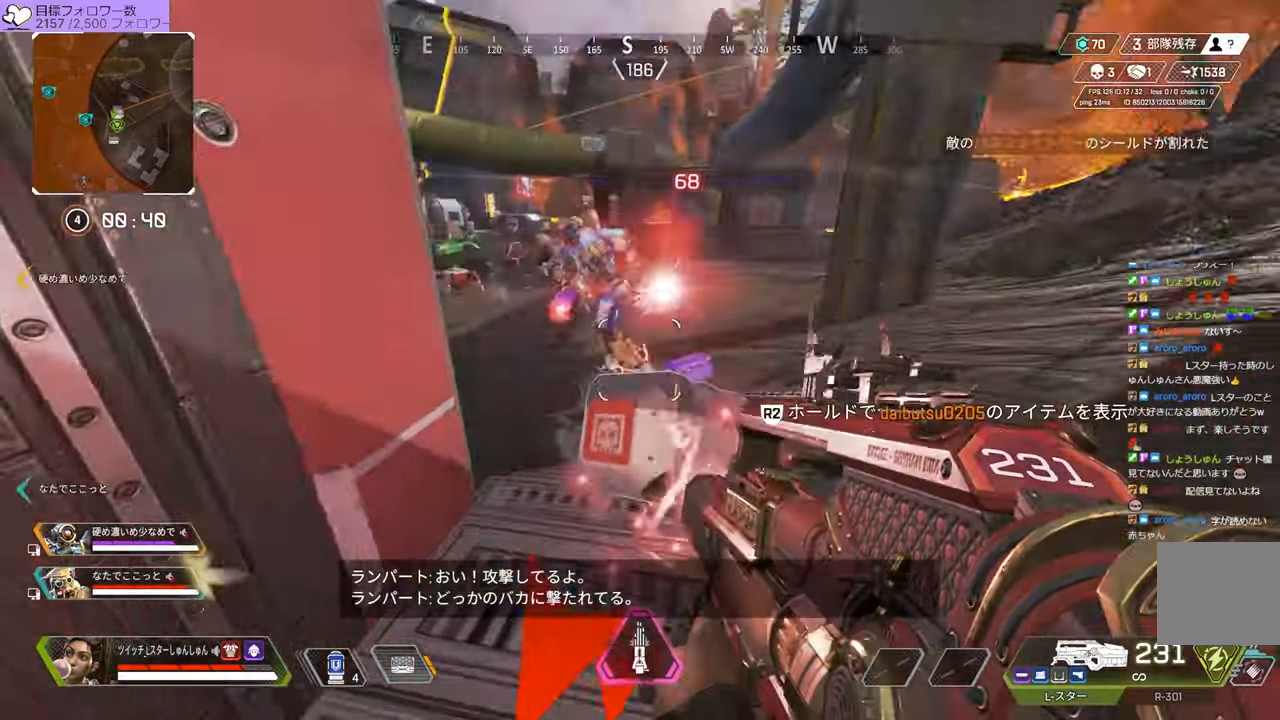
{"buttons": [], "left_stick": "left", "right_stick": "down-right", "events": [[83, "right_stick", "left"], [417, "left_stick", "left"], [417, "right_stick", "down-right"]]}
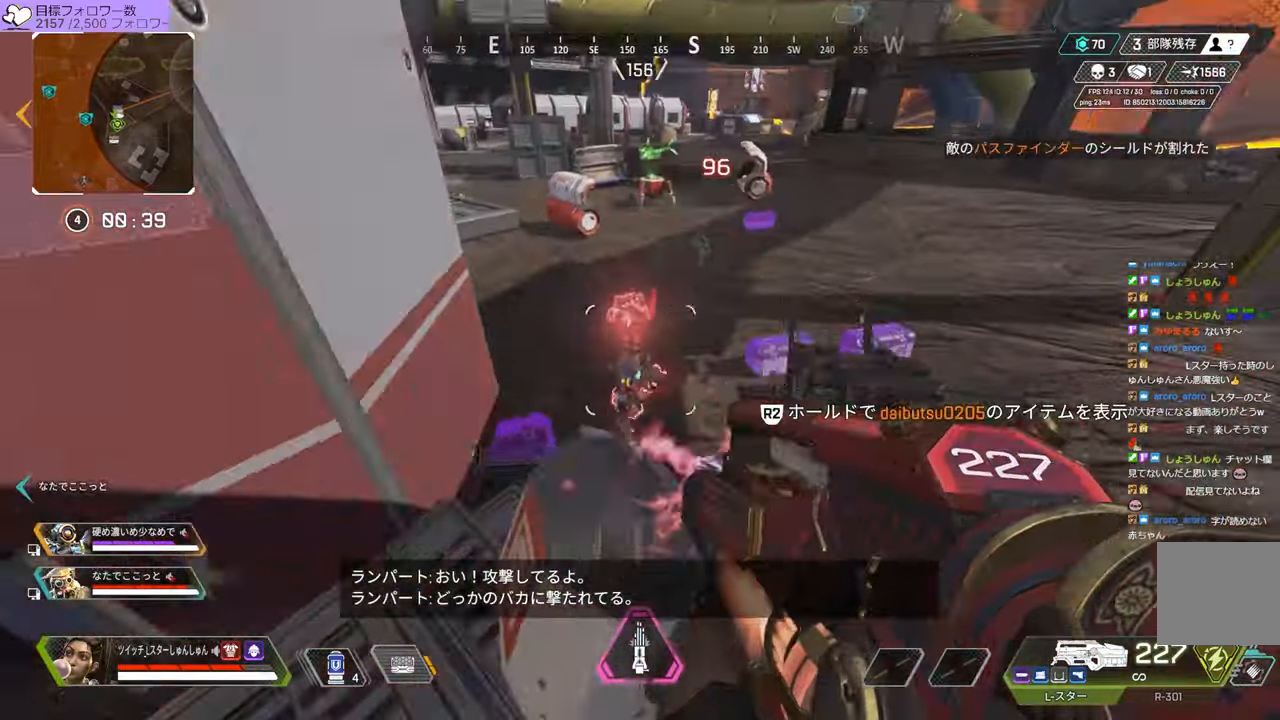
{"buttons": [], "left_stick": "down-left", "right_stick": "up-left"}
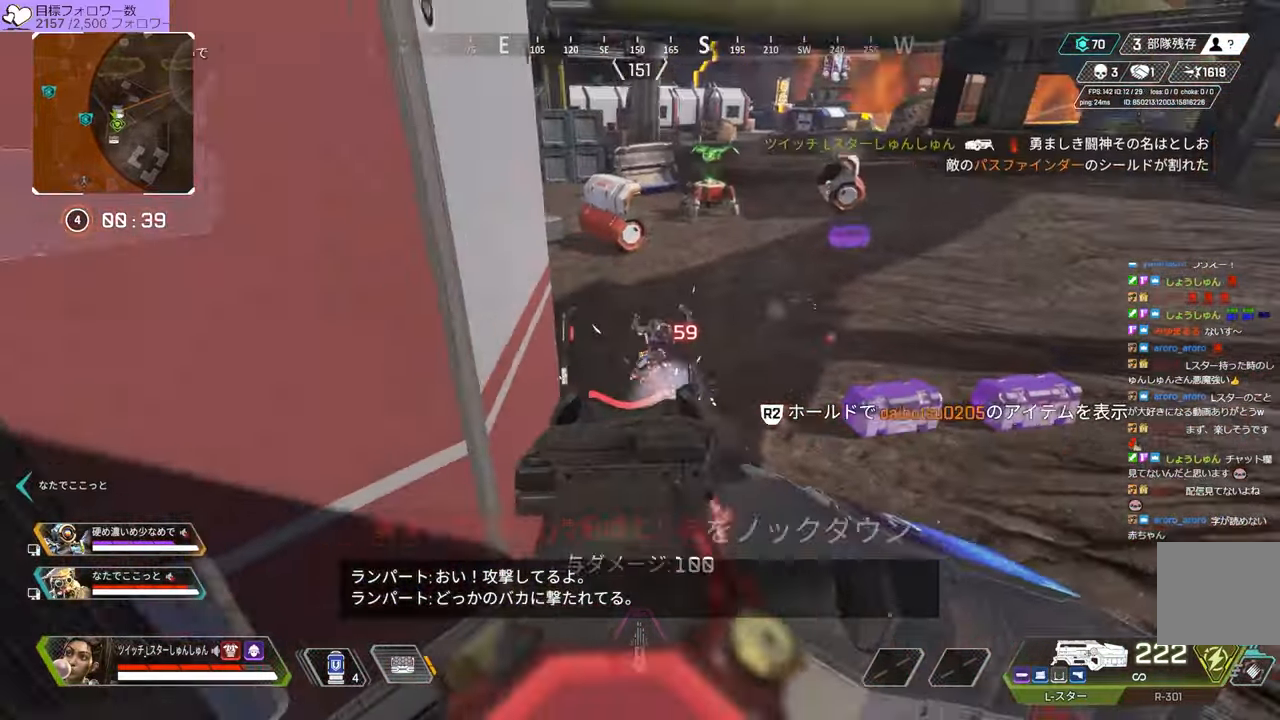
{"buttons": [], "left_stick": "up-left", "right_stick": "center", "events": [[67, "right_stick", "center"], [133, "right_stick", "left"], [167, "left_stick", "left"], [350, "left_stick", "up-left"], [433, "right_stick", "center"]]}
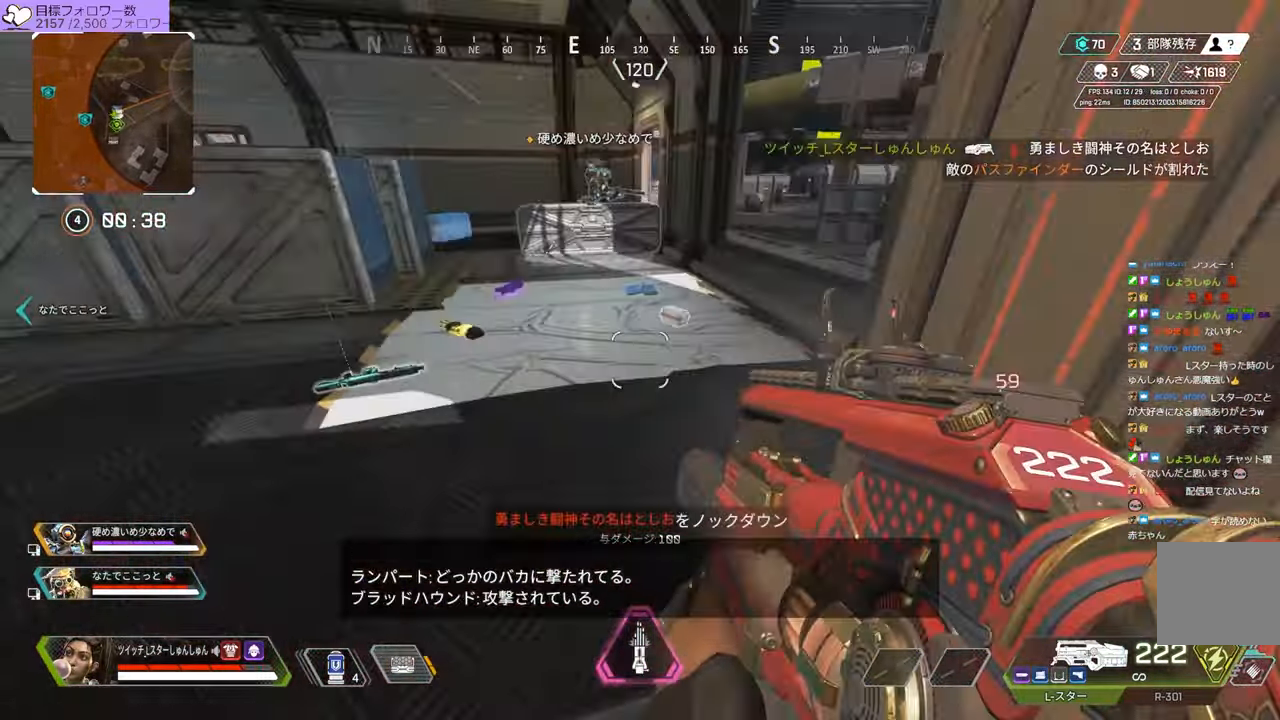
{"buttons": ["DPAD_UP"], "left_stick": "up", "right_stick": "center", "events": [[117, "left_stick", "up"], [350, "DPAD_UP", "down"]]}
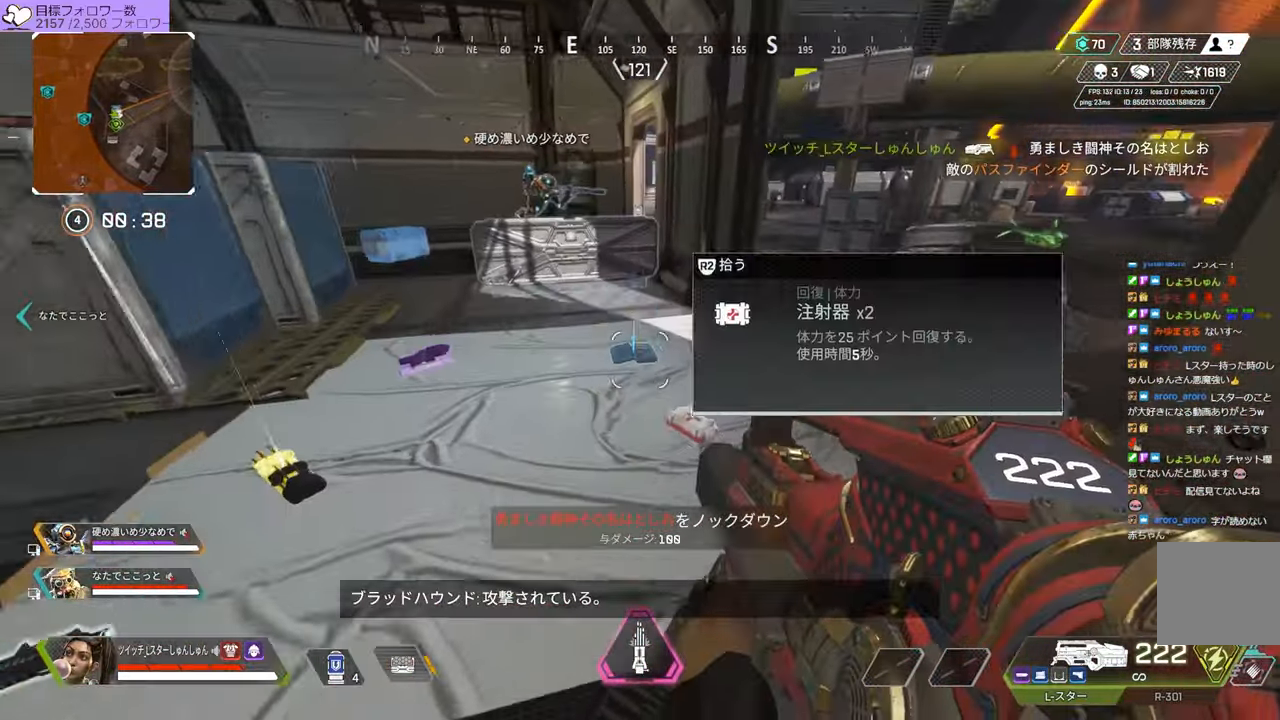
{"buttons": [], "left_stick": "up", "right_stick": "center", "events": [[17, "right_stick", "down-right"], [100, "DPAD_UP", "up"], [133, "right_stick", "center"], [150, "DPAD_UP", "down"], [233, "right_stick", "left"], [250, "DPAD_UP", "up"], [433, "right_stick", "center"]]}
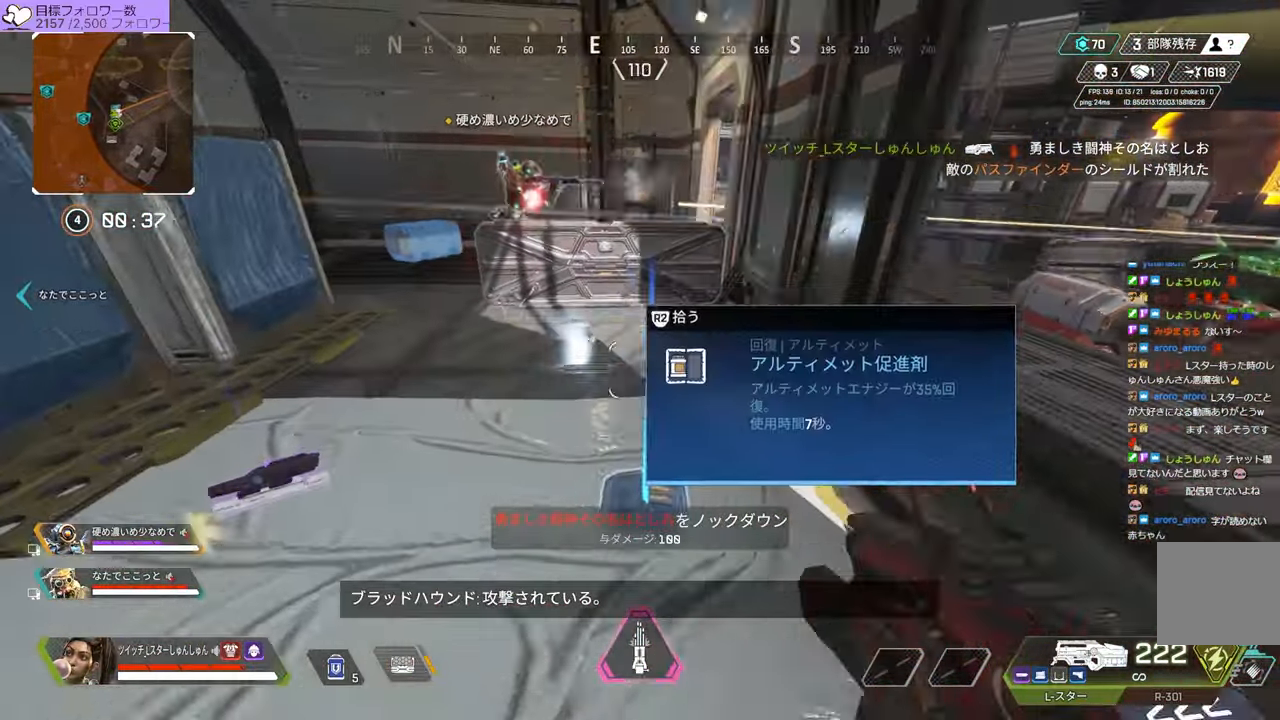
{"buttons": [], "left_stick": "down-left", "right_stick": "left", "events": [[133, "right_stick", "up-left"], [200, "right_stick", "left"], [217, "left_stick", "right"], [383, "left_stick", "down"], [483, "left_stick", "down-left"]]}
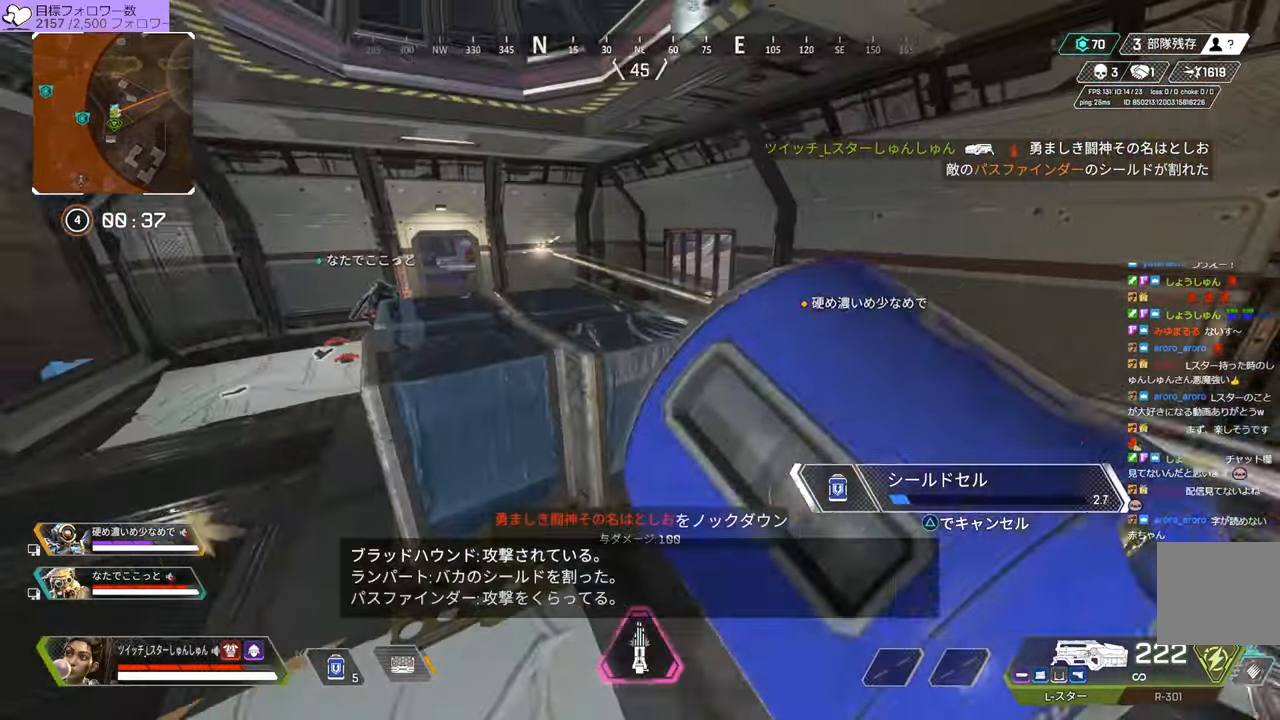
{"buttons": [], "left_stick": "left", "right_stick": "center", "events": [[150, "right_stick", "up-left"], [167, "left_stick", "left"], [317, "right_stick", "center"], [367, "right_stick", "left"], [433, "right_stick", "center"]]}
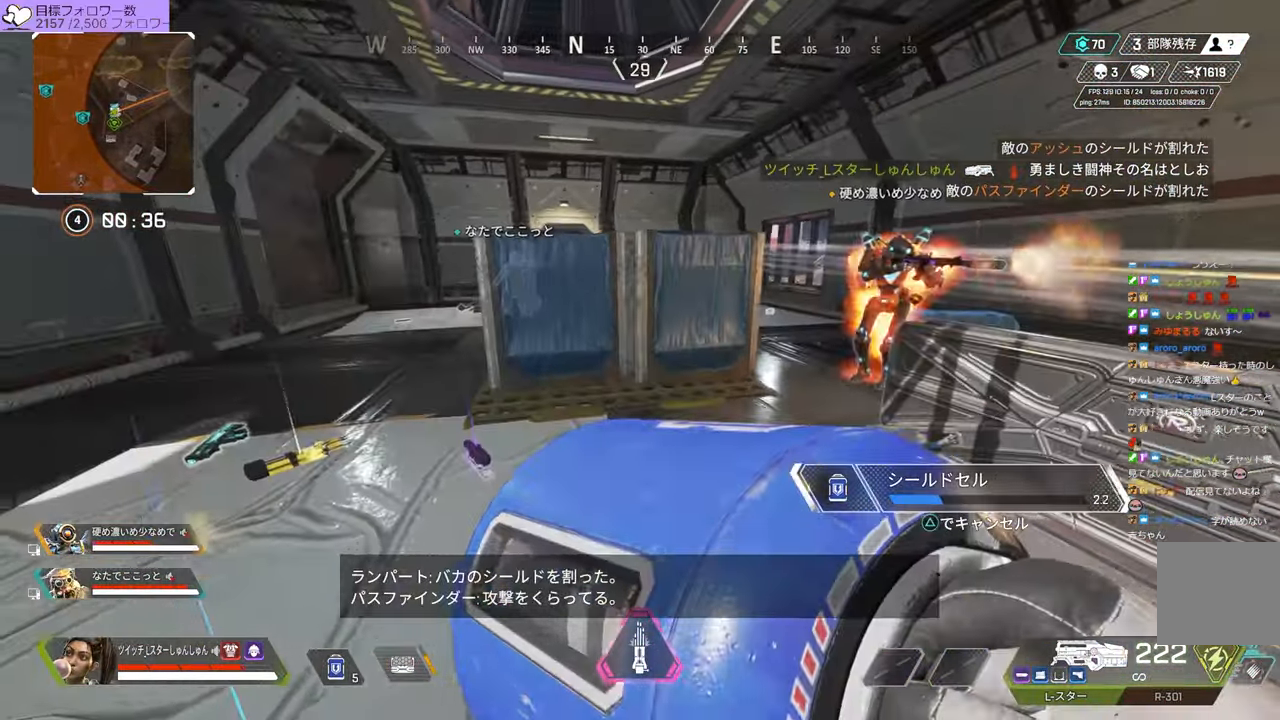
{"buttons": [], "left_stick": "down-left", "right_stick": "center", "events": [[50, "left_stick", "up-left"], [267, "left_stick", "up-right"], [434, "left_stick", "center"], [500, "left_stick", "down-left"]]}
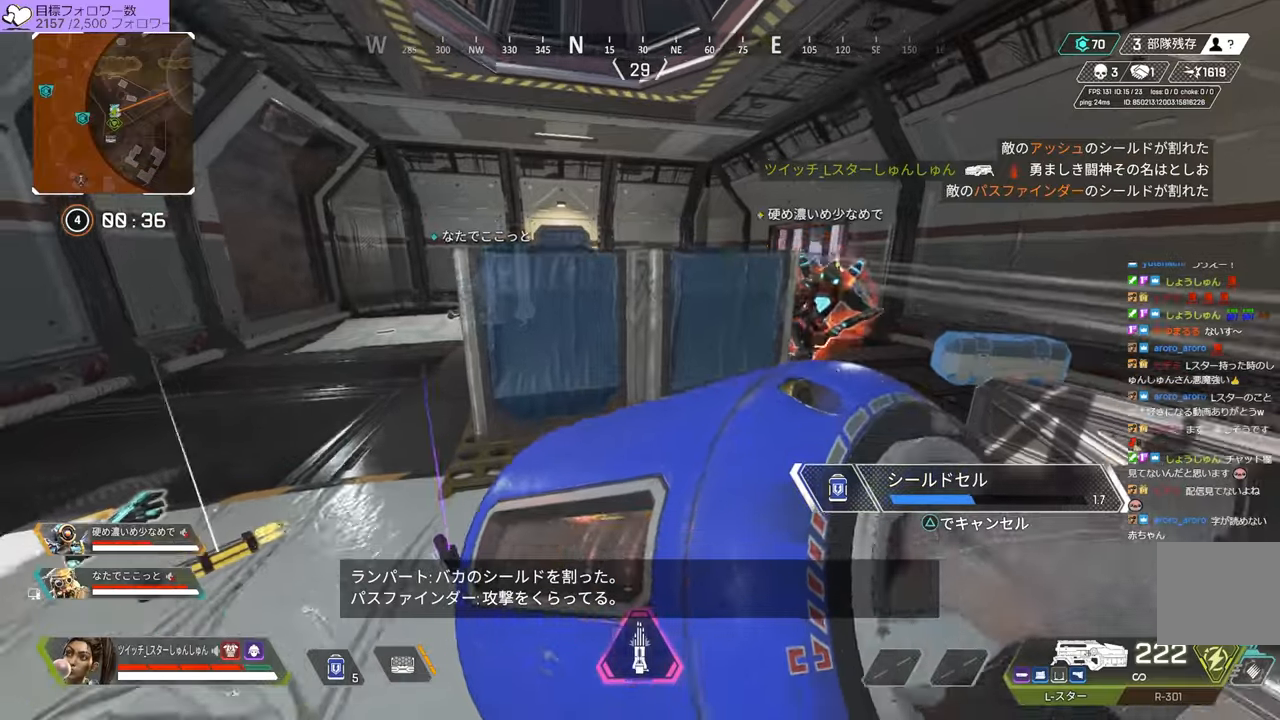
{"buttons": [], "left_stick": "center", "right_stick": "left", "events": [[217, "left_stick", "center"], [500, "right_stick", "left"]]}
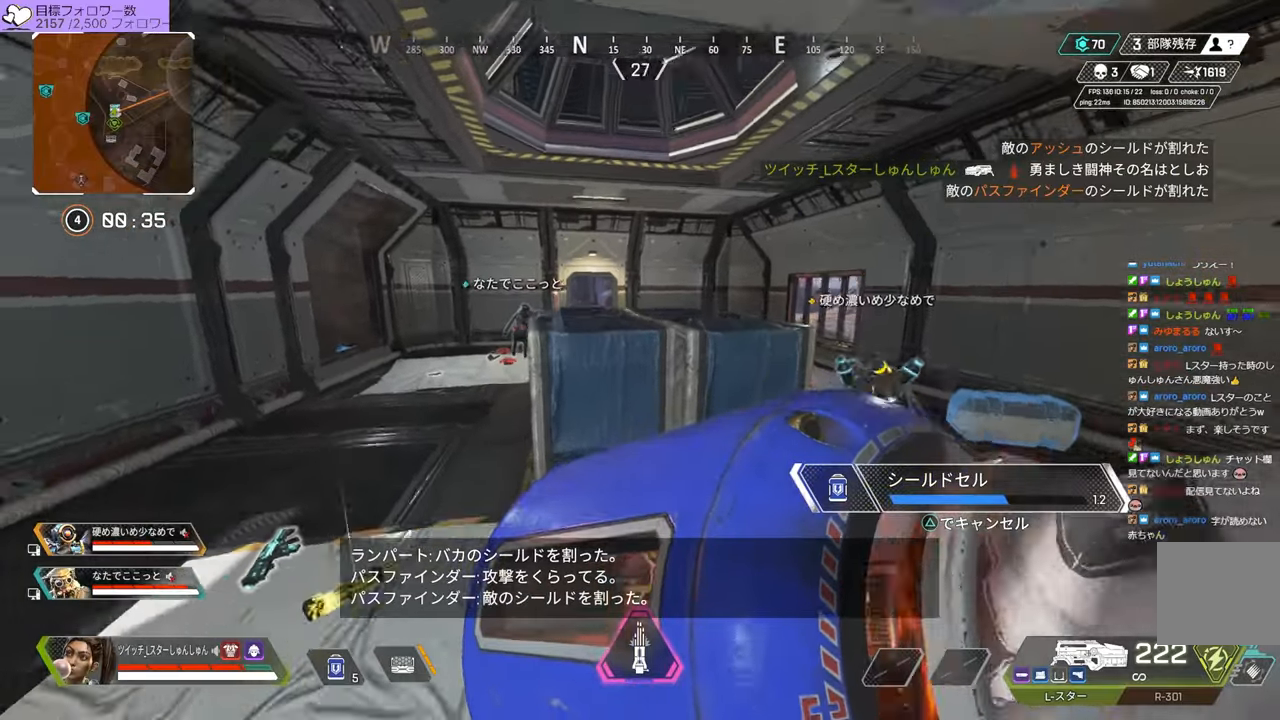
{"buttons": [], "left_stick": "up", "right_stick": "center", "events": [[34, "left_stick", "up"], [267, "right_stick", "center"]]}
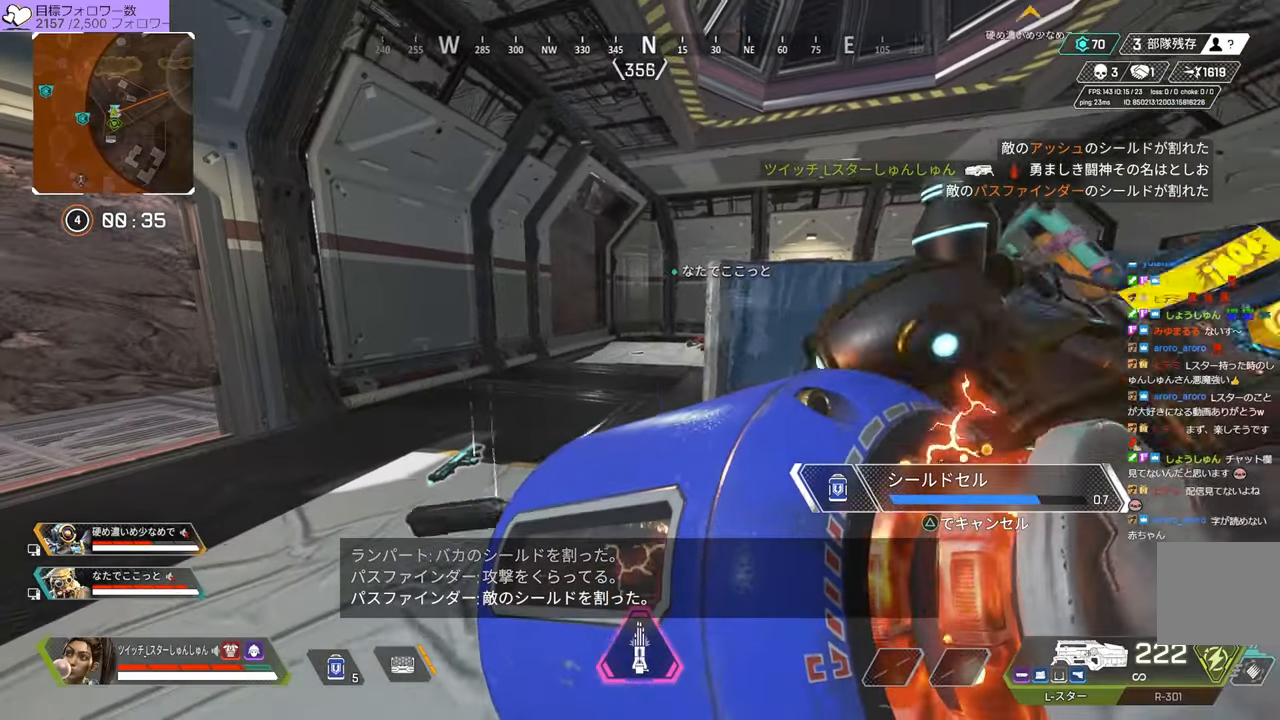
{"buttons": [], "left_stick": "up-right", "right_stick": "right", "events": [[184, "left_stick", "up-left"], [434, "left_stick", "up-right"], [467, "right_stick", "right"]]}
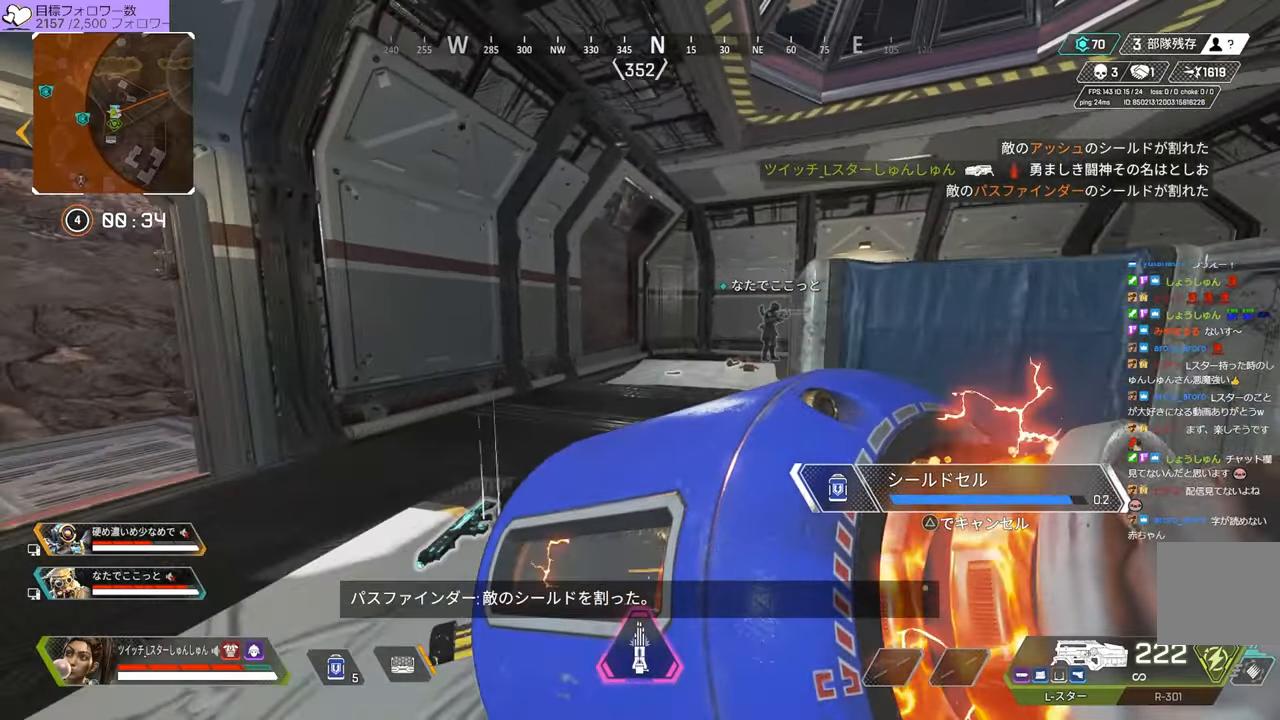
{"buttons": [], "left_stick": "up", "right_stick": "center", "events": [[50, "right_stick", "center"], [417, "left_stick", "up"]]}
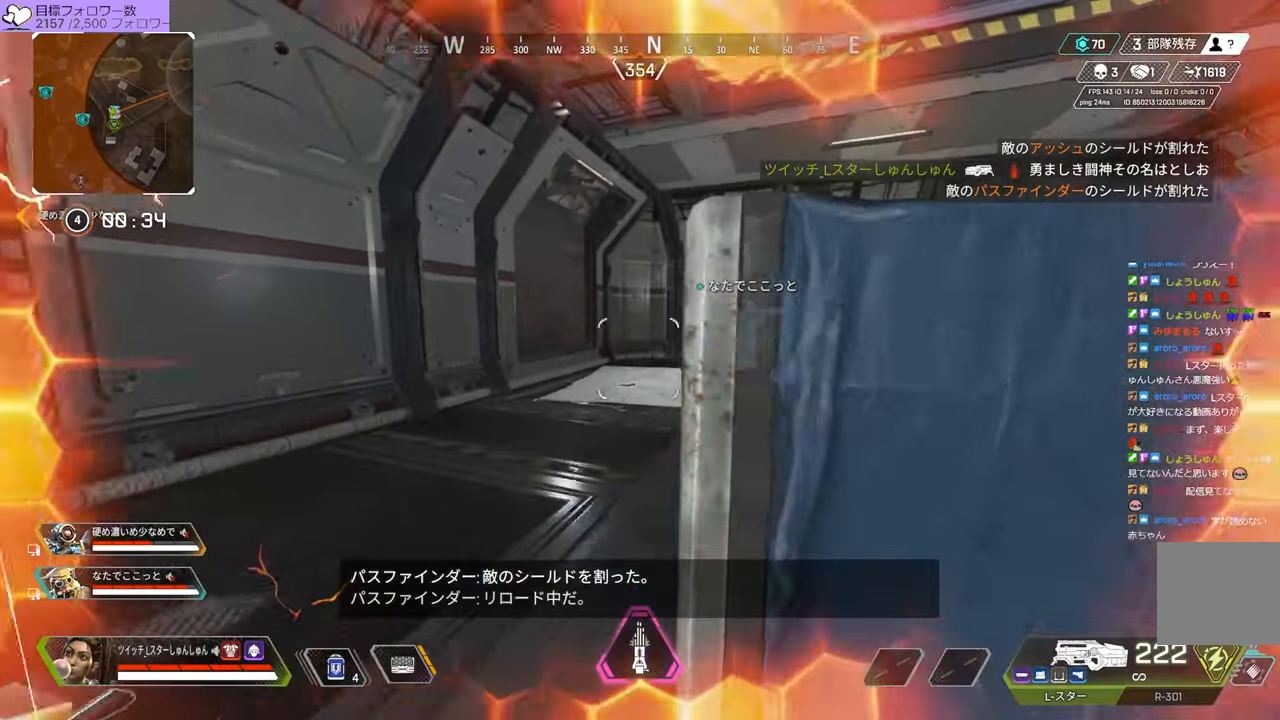
{"buttons": [], "left_stick": "left", "right_stick": "left", "events": [[84, "left_stick", "up-left"], [417, "right_stick", "left"], [450, "left_stick", "left"]]}
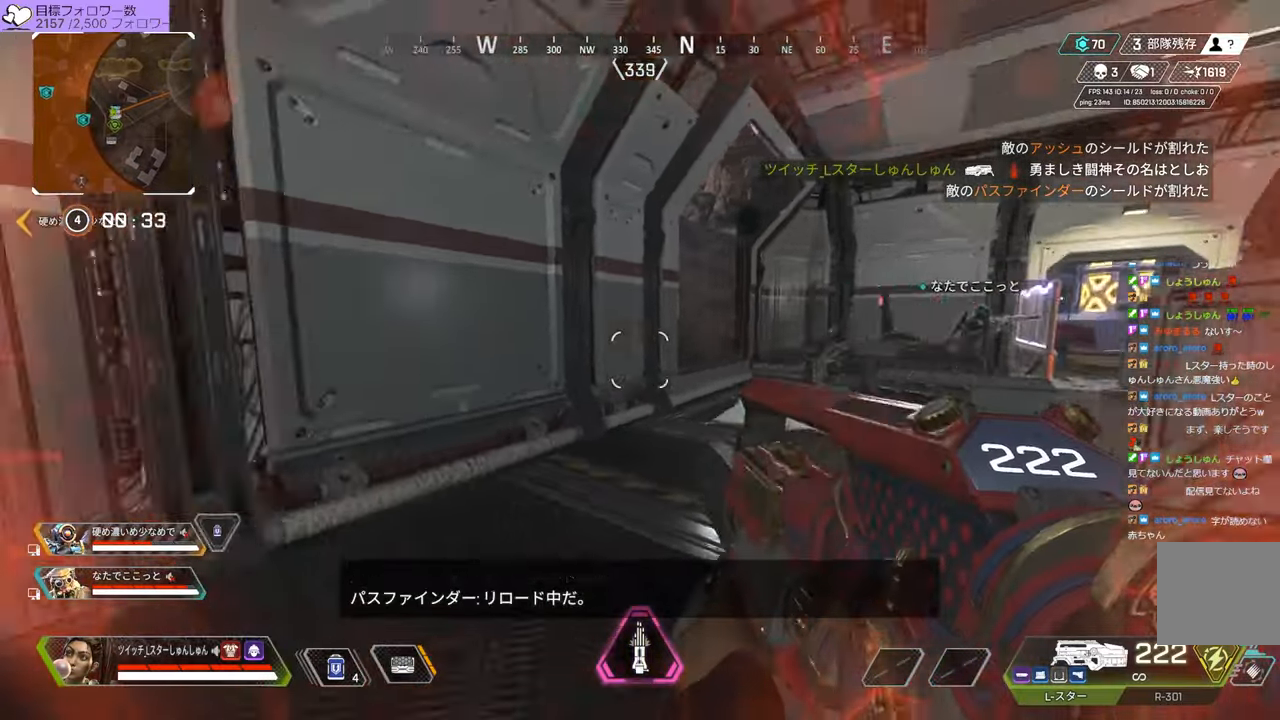
{"buttons": [], "left_stick": "right", "right_stick": "left", "events": [[200, "right_stick", "center"], [417, "right_stick", "left"], [500, "left_stick", "right"]]}
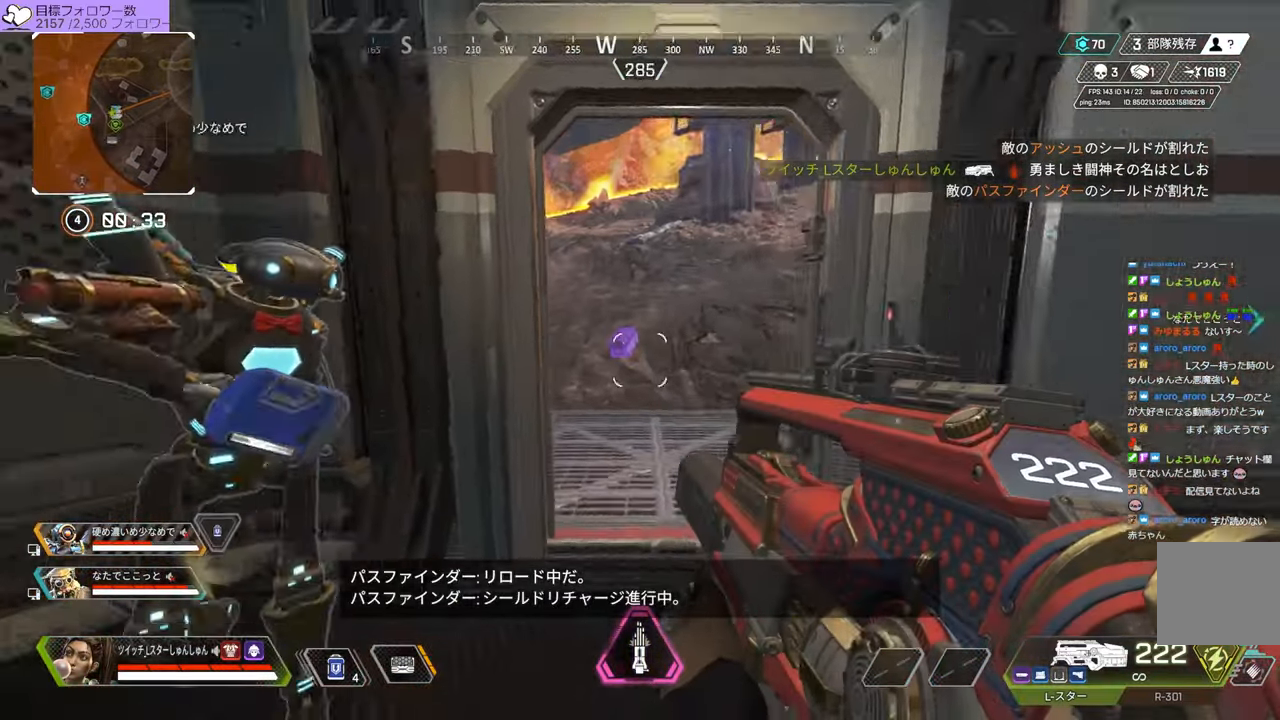
{"buttons": [], "left_stick": "left", "right_stick": "left", "events": [[134, "left_stick", "left"]]}
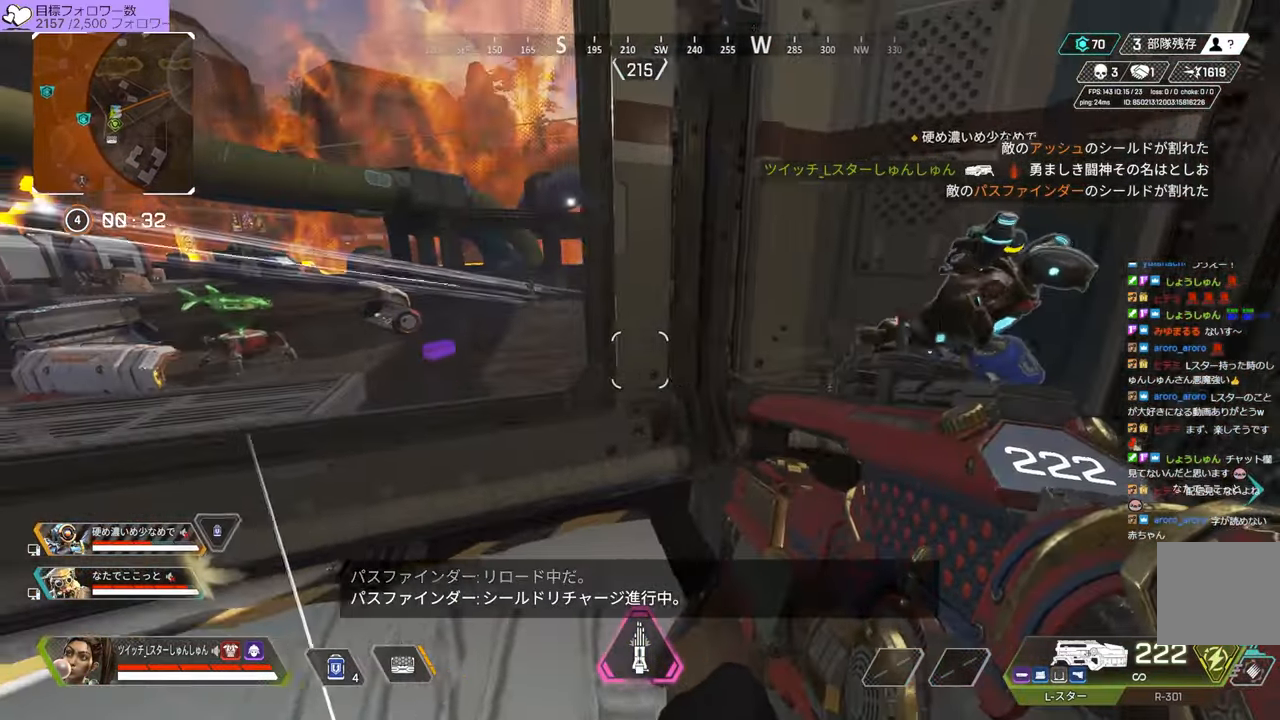
{"buttons": [], "left_stick": "center", "right_stick": "center", "events": [[67, "right_stick", "center"], [367, "left_stick", "center"]]}
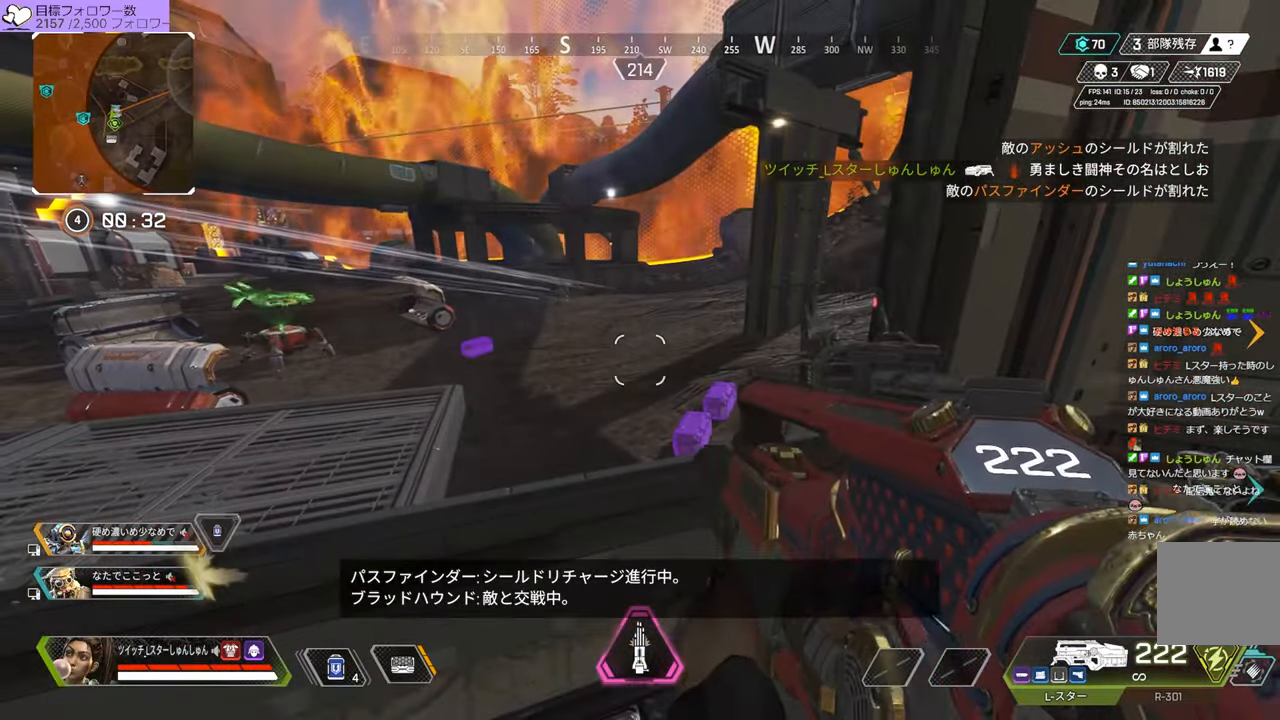
{"buttons": [], "left_stick": "right", "right_stick": "left", "events": [[250, "left_stick", "up-left"], [434, "left_stick", "center"], [467, "right_stick", "left"], [500, "left_stick", "right"]]}
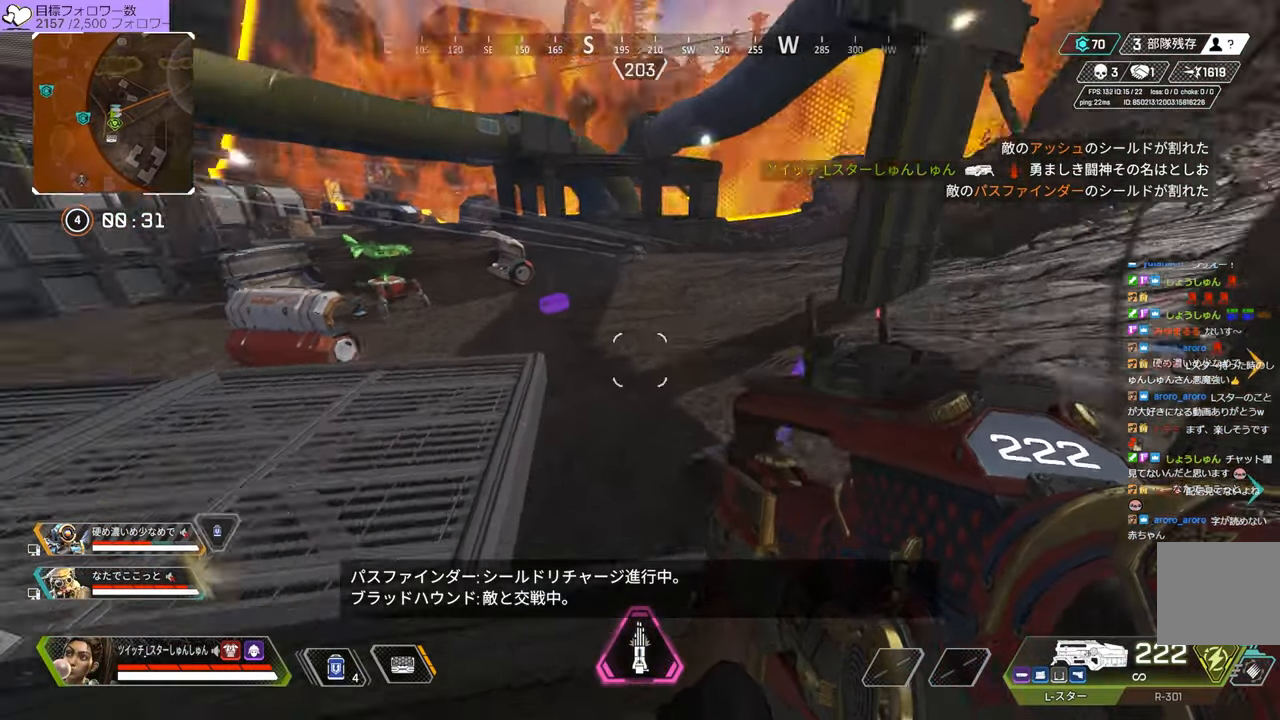
{"buttons": [], "left_stick": "down-right", "right_stick": "center", "events": [[250, "left_stick", "down-right"], [466, "right_stick", "center"]]}